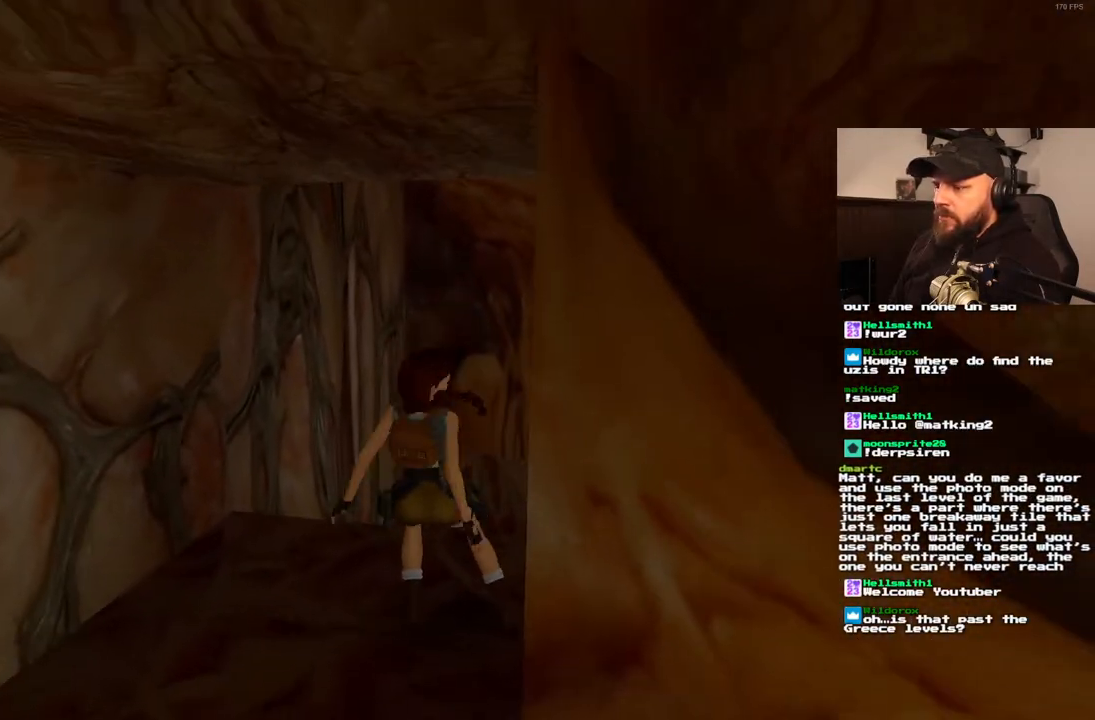
Gameplay with a controller (PlayStation layout); each line is a JSON object with the inputs held at the frame after it (dt_ms = milliseconds from this image to that frame). "events" lists button and stick changes between this image and that frame as [ms after this image, input, new state], when the widget could be followed in between. Not read: L3 R3.
{"dt_ms": 500, "buttons": ["DPAD_RIGHT"], "left_stick": "center", "right_stick": "center", "events": [[50, "DPAD_RIGHT", "down"]]}
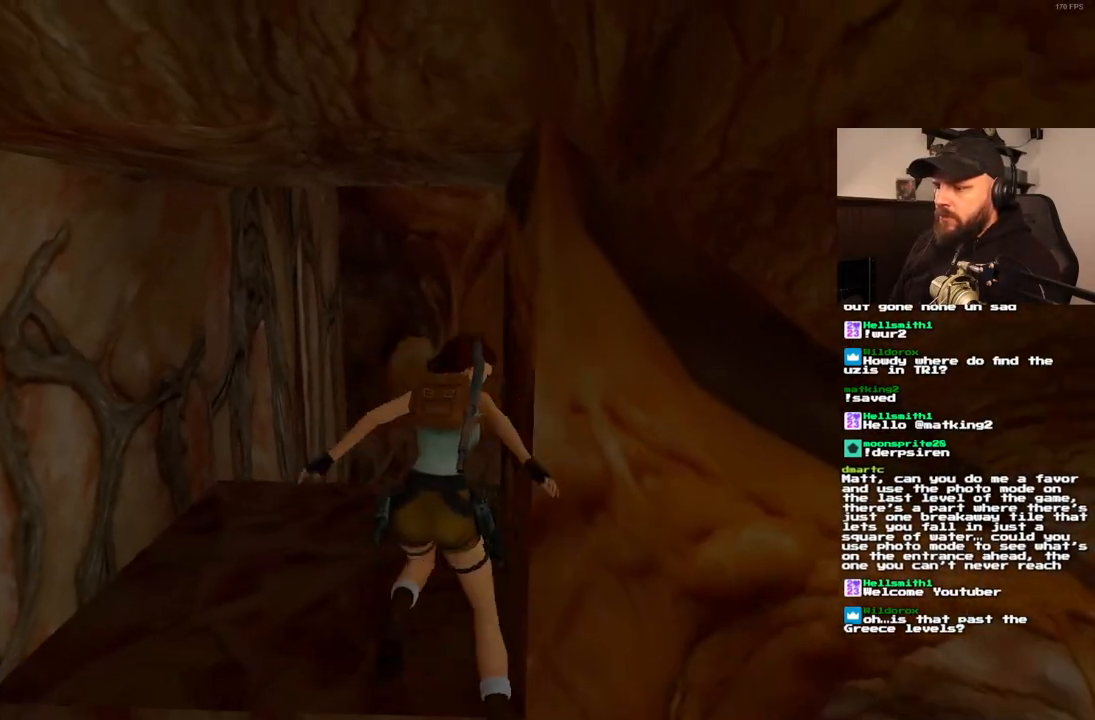
{"dt_ms": 500, "buttons": ["CROSS"], "left_stick": "center", "right_stick": "center", "events": [[100, "DPAD_RIGHT", "up"], [217, "CROSS", "down"]]}
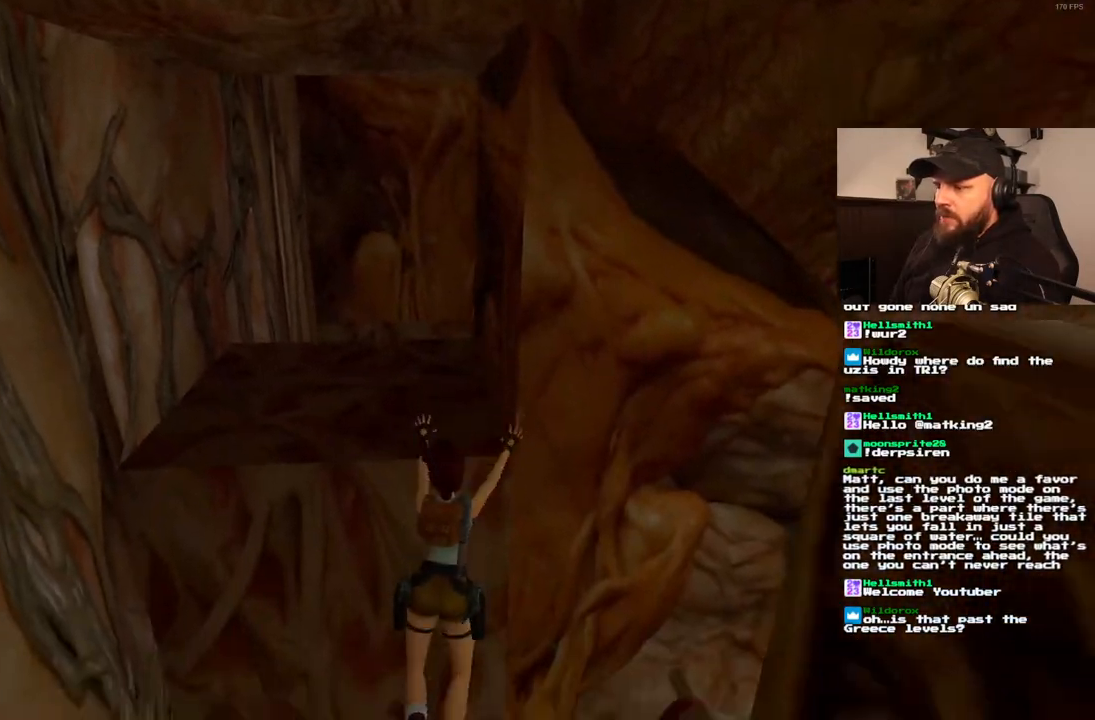
{"dt_ms": 500, "buttons": [], "left_stick": "center", "right_stick": "center", "events": [[117, "CROSS", "up"]]}
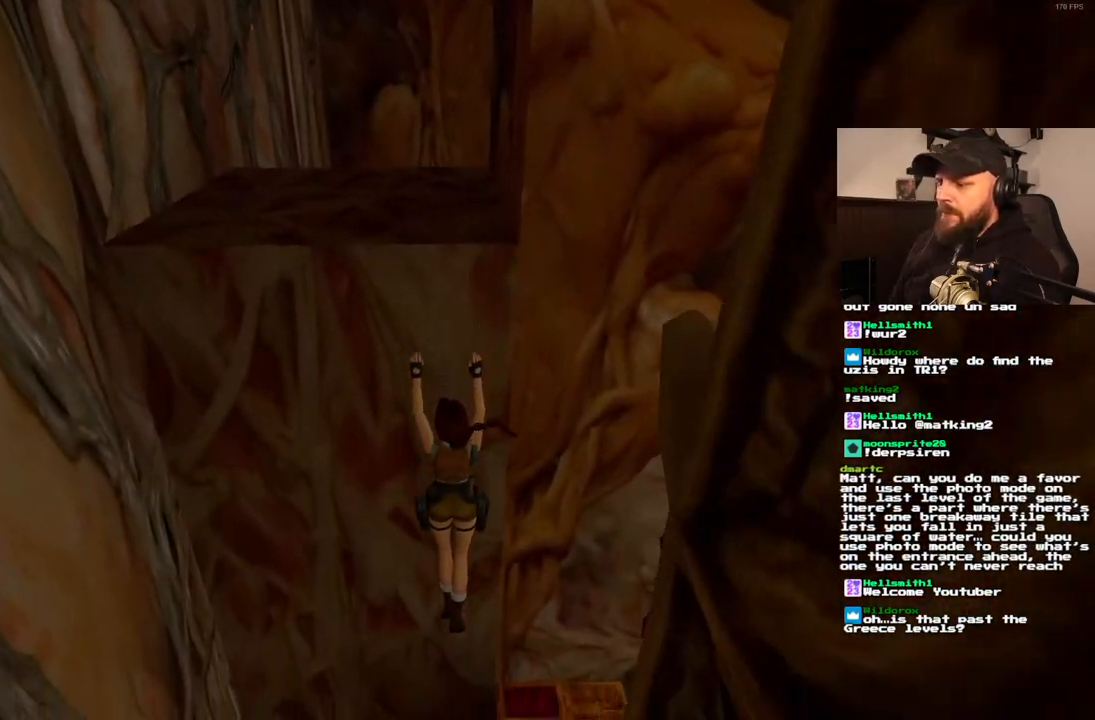
{"dt_ms": 1000, "buttons": ["DPAD_UP"], "left_stick": "center", "right_stick": "center"}
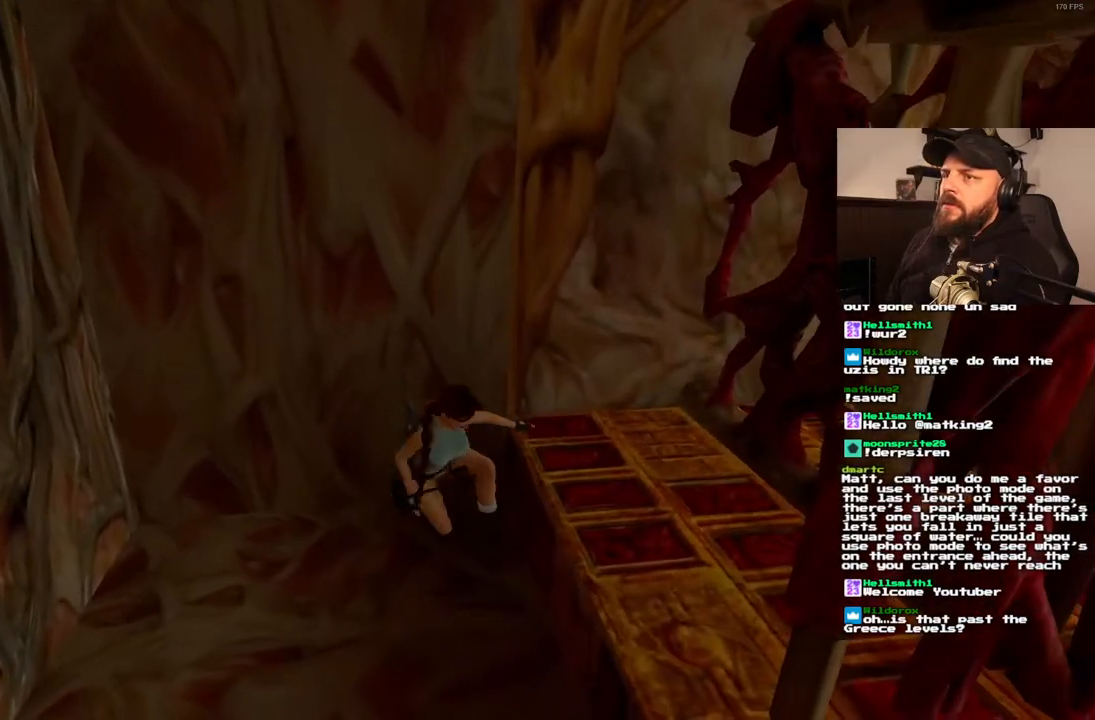
{"dt_ms": 500, "buttons": ["DPAD_UP", "DPAD_RIGHT"], "left_stick": "center", "right_stick": "center", "events": [[483, "DPAD_RIGHT", "down"]]}
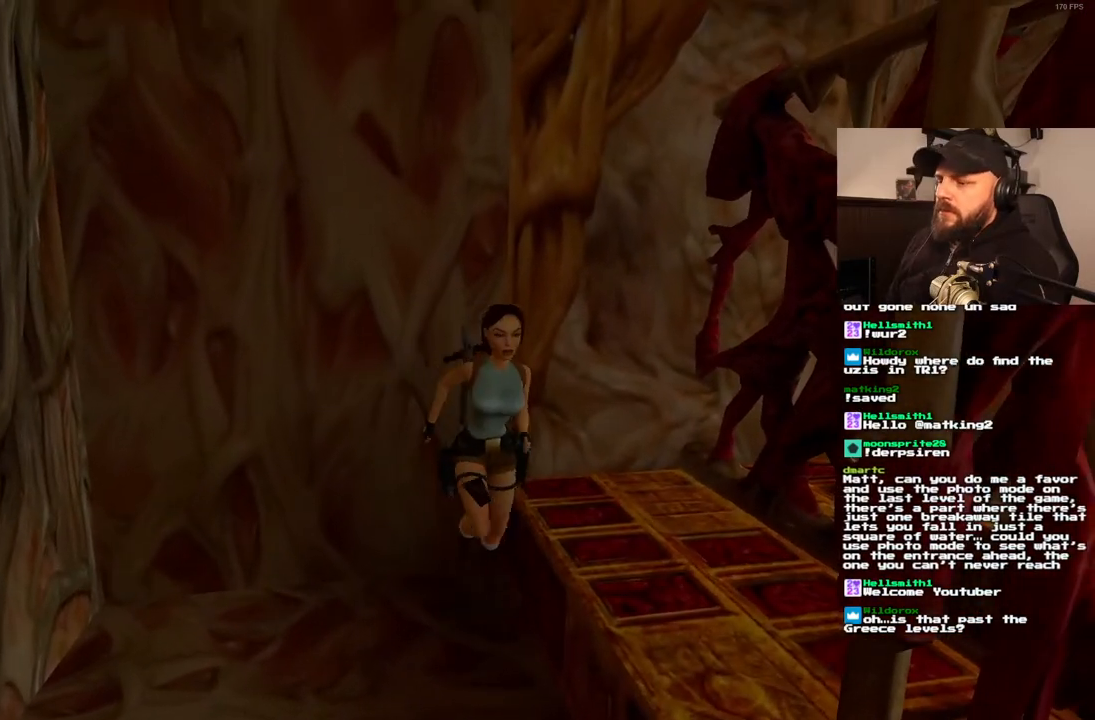
{"dt_ms": 1000, "buttons": ["SQUARE", "DPAD_UP"], "left_stick": "center", "right_stick": "center"}
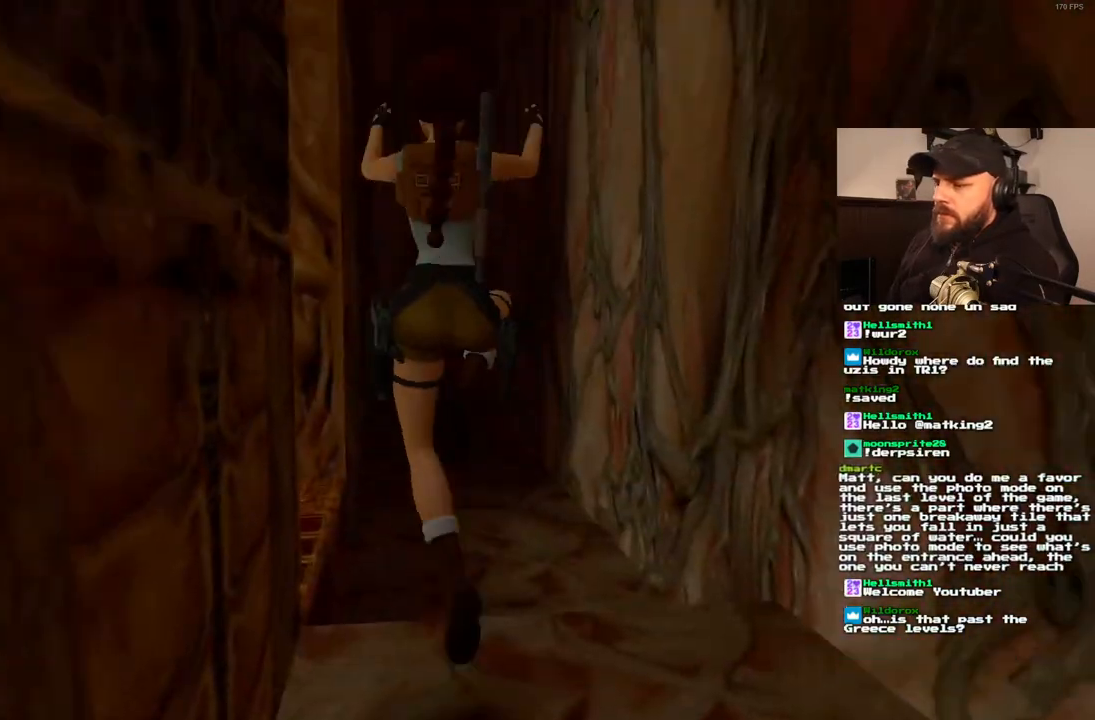
{"dt_ms": 500, "buttons": ["DPAD_UP"], "left_stick": "center", "right_stick": "center", "events": [[250, "SQUARE", "up"]]}
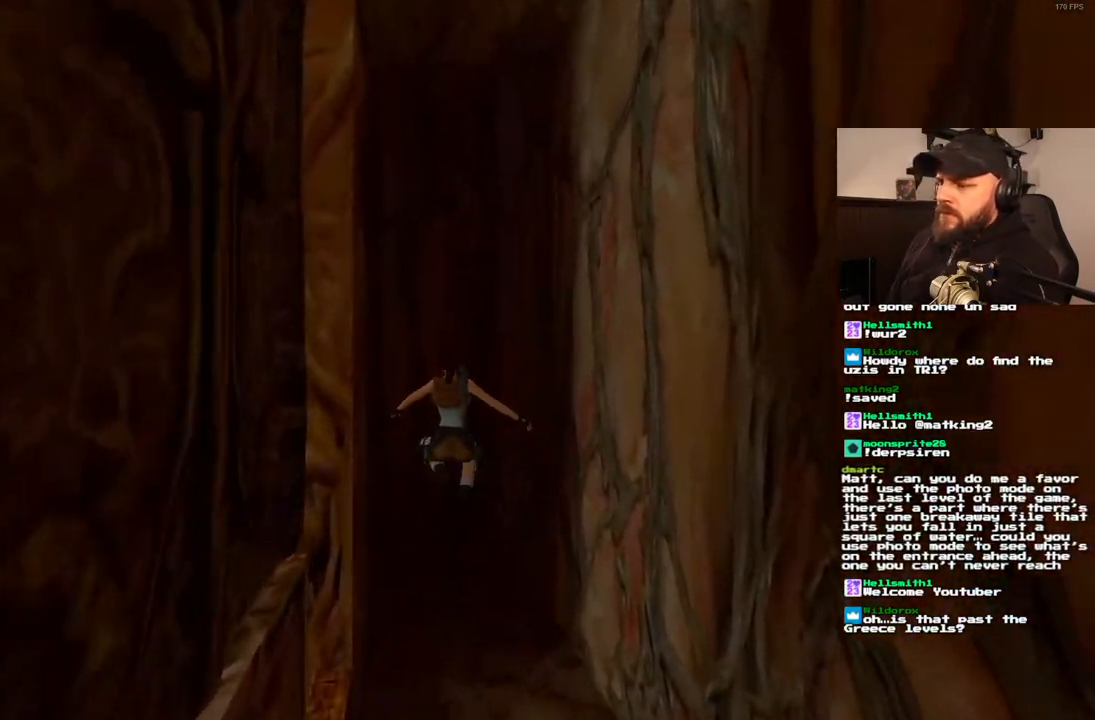
{"dt_ms": 500, "buttons": ["DPAD_UP"], "left_stick": "center", "right_stick": "center", "events": []}
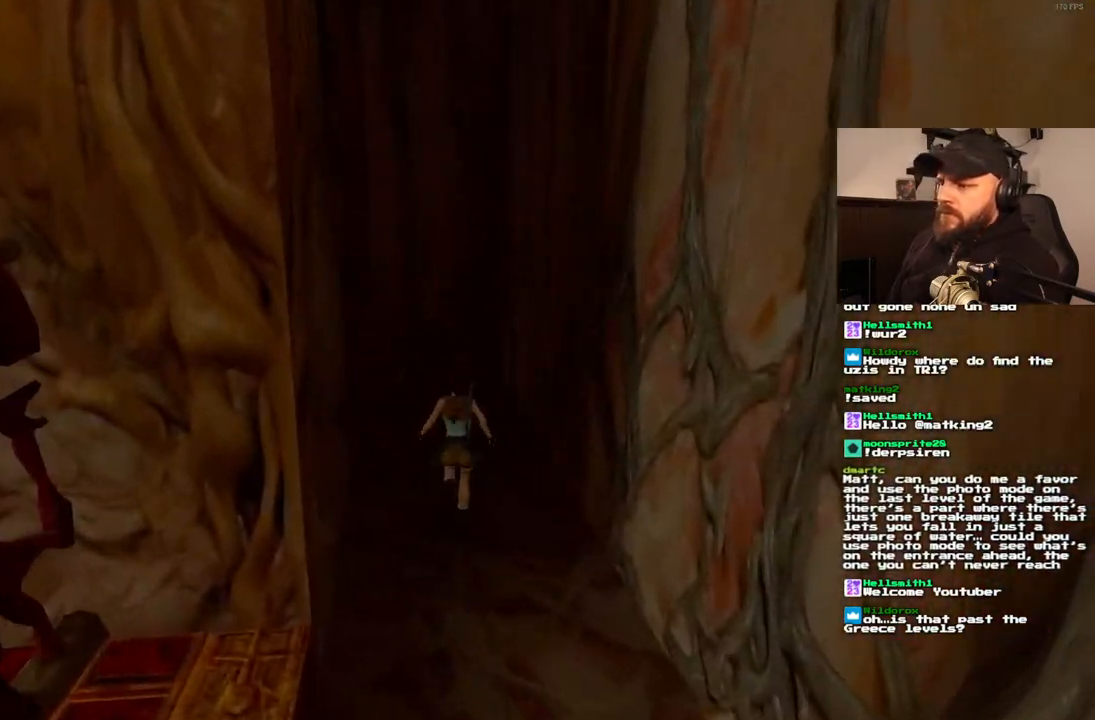
{"dt_ms": 500, "buttons": ["DPAD_UP", "DPAD_LEFT"], "left_stick": "center", "right_stick": "center", "events": [[50, "DPAD_LEFT", "down"]]}
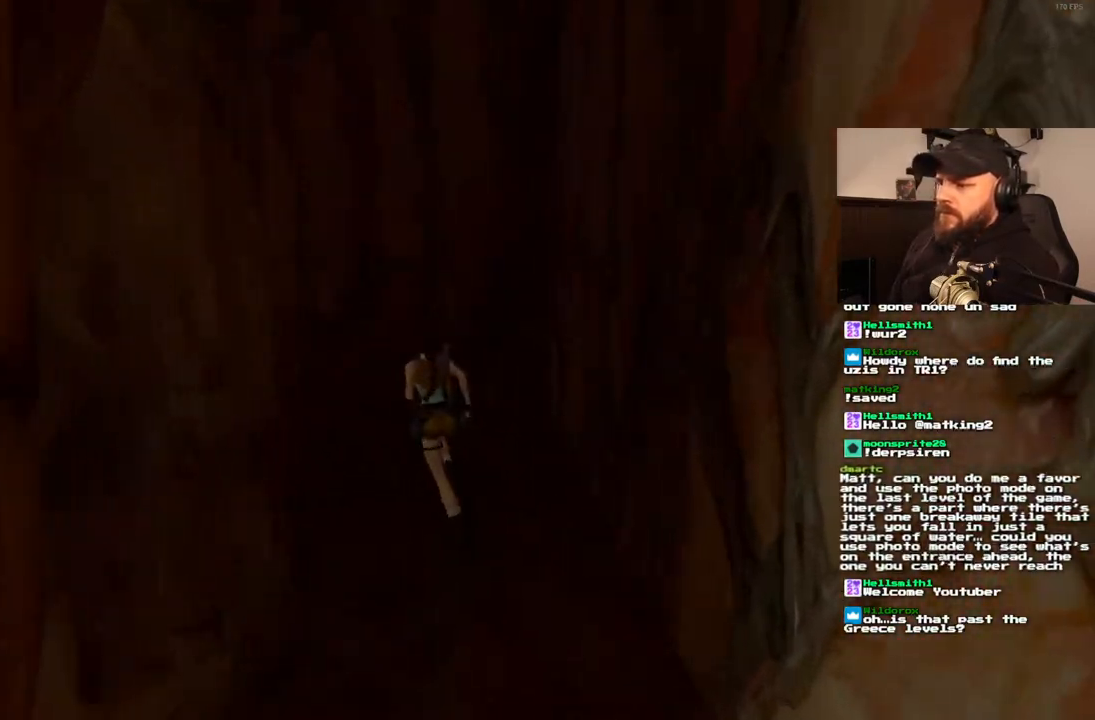
{"dt_ms": 500, "buttons": ["DPAD_UP", "DPAD_LEFT"], "left_stick": "center", "right_stick": "center", "events": [[133, "DPAD_LEFT", "up"], [383, "DPAD_LEFT", "down"]]}
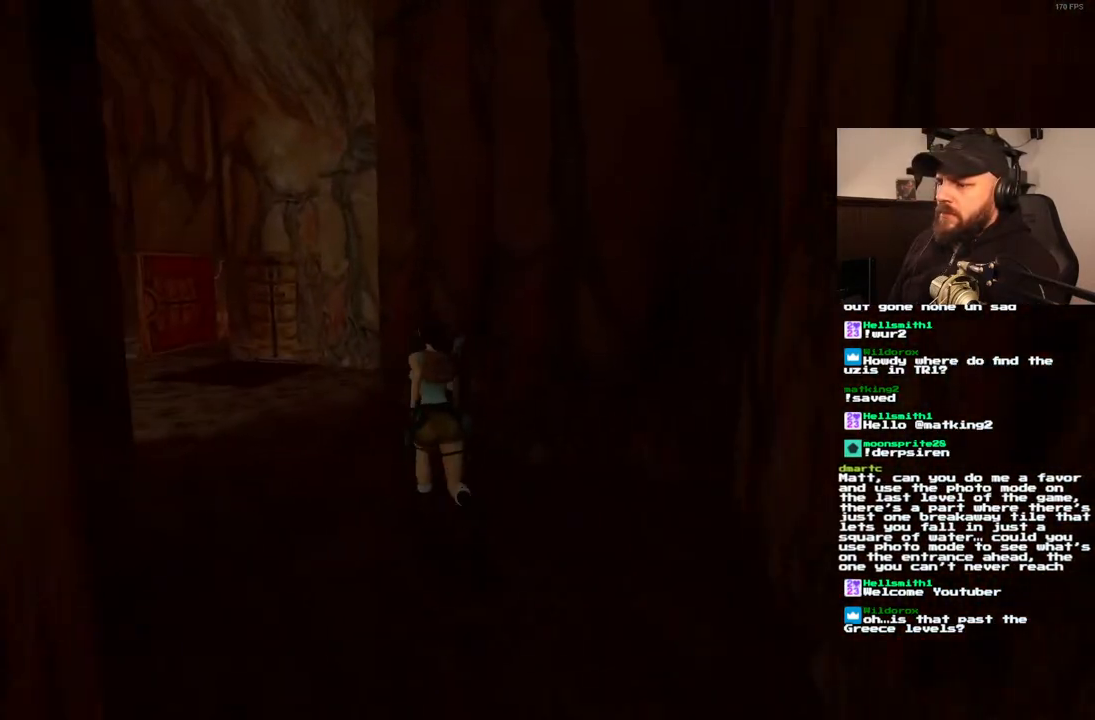
{"dt_ms": 500, "buttons": ["DPAD_UP"], "left_stick": "center", "right_stick": "center", "events": [[350, "DPAD_LEFT", "up"]]}
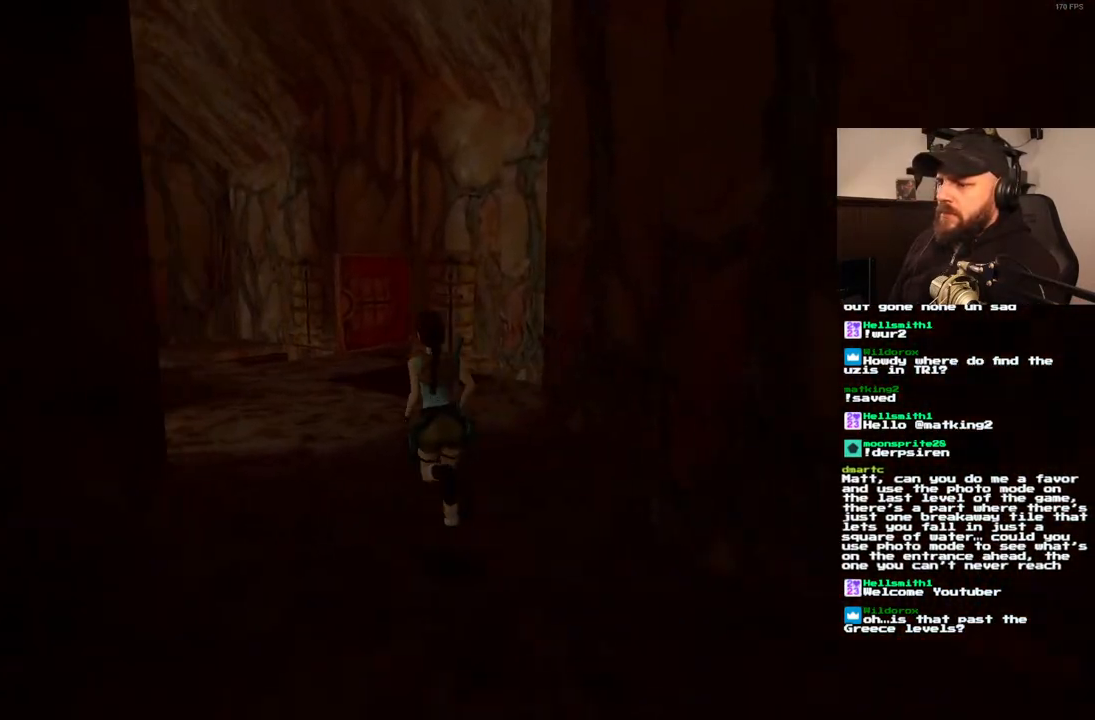
{"dt_ms": 500, "buttons": ["SQUARE", "DPAD_UP"], "left_stick": "center", "right_stick": "center", "events": [[67, "SQUARE", "down"], [200, "DPAD_RIGHT", "down"], [400, "DPAD_RIGHT", "up"]]}
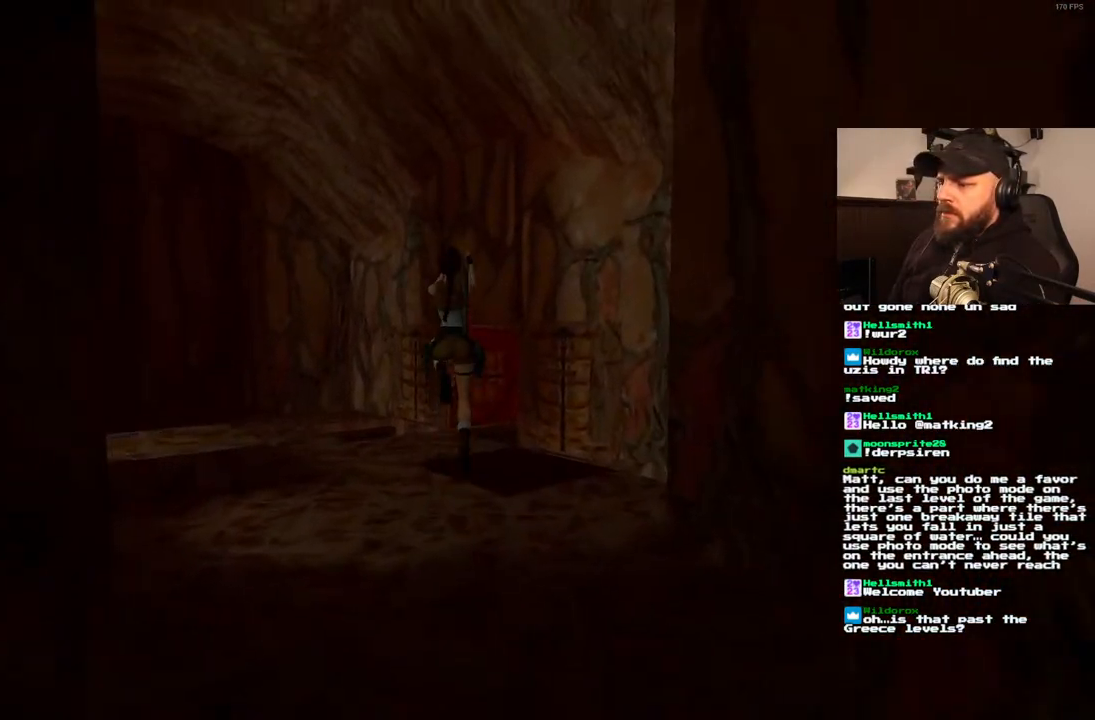
{"dt_ms": 500, "buttons": ["DPAD_UP"], "left_stick": "center", "right_stick": "center", "events": [[117, "DPAD_UP", "up"], [167, "SQUARE", "up"], [383, "DPAD_UP", "down"]]}
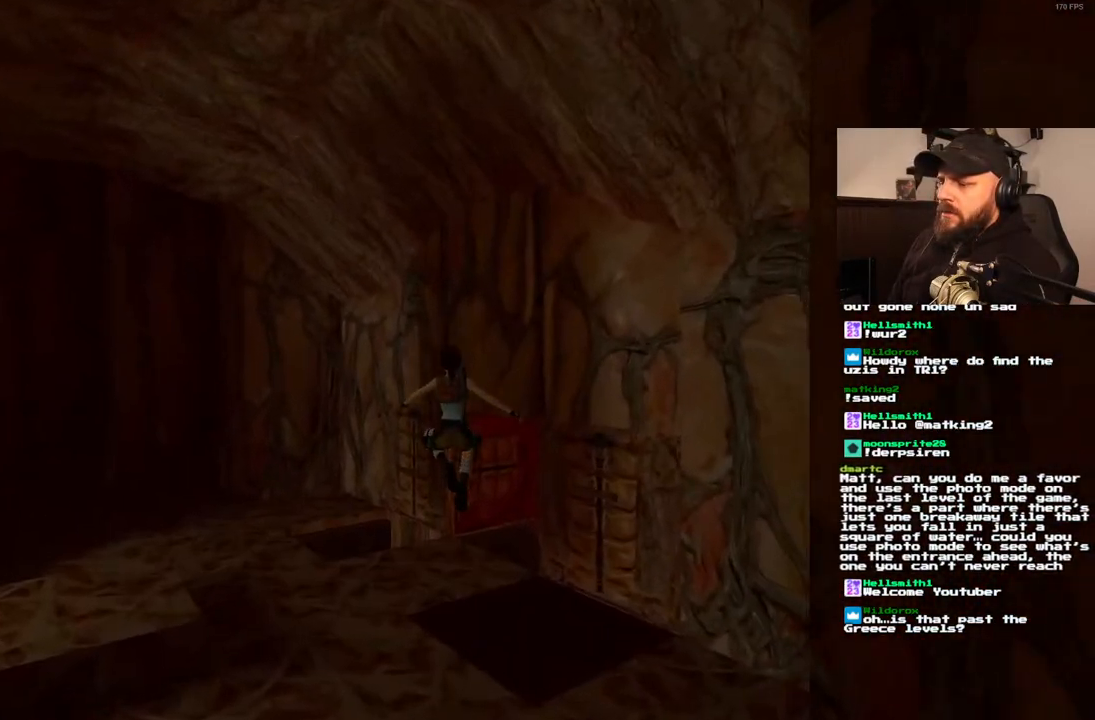
{"dt_ms": 1000, "buttons": ["DPAD_UP", "DPAD_RIGHT"], "left_stick": "center", "right_stick": "center", "events": [[433, "DPAD_RIGHT", "down"]]}
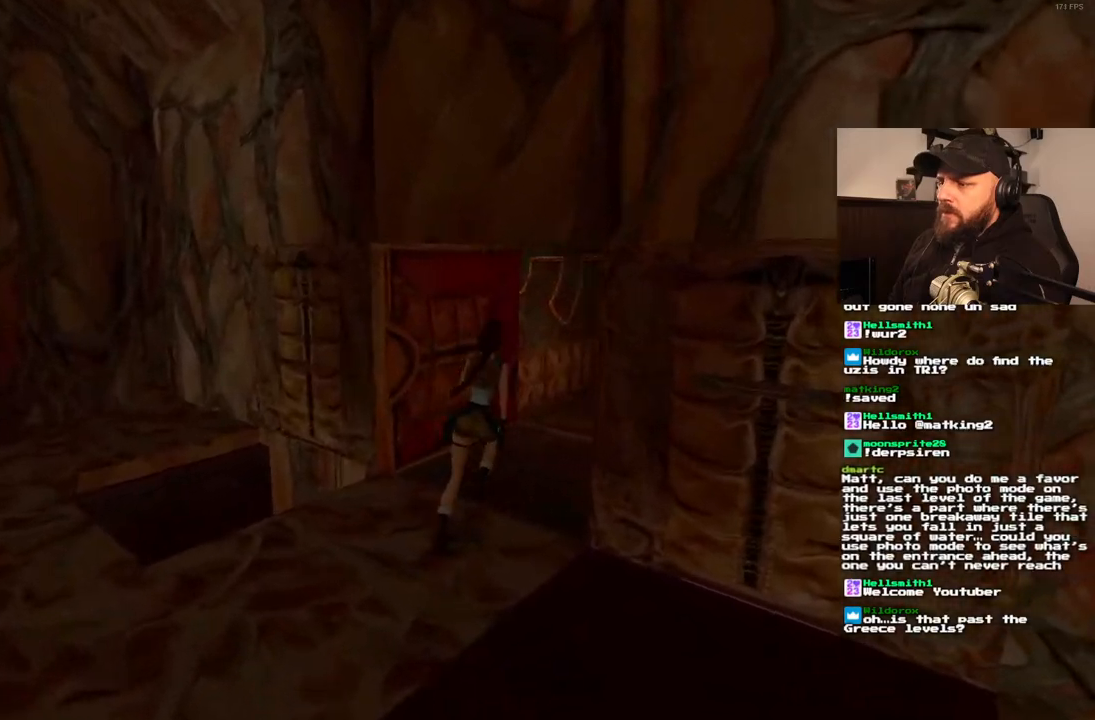
{"dt_ms": 500, "buttons": ["DPAD_UP", "DPAD_RIGHT"], "left_stick": "center", "right_stick": "center", "events": [[17, "SQUARE", "down"], [100, "DPAD_RIGHT", "up"], [383, "DPAD_RIGHT", "down"], [383, "SQUARE", "up"]]}
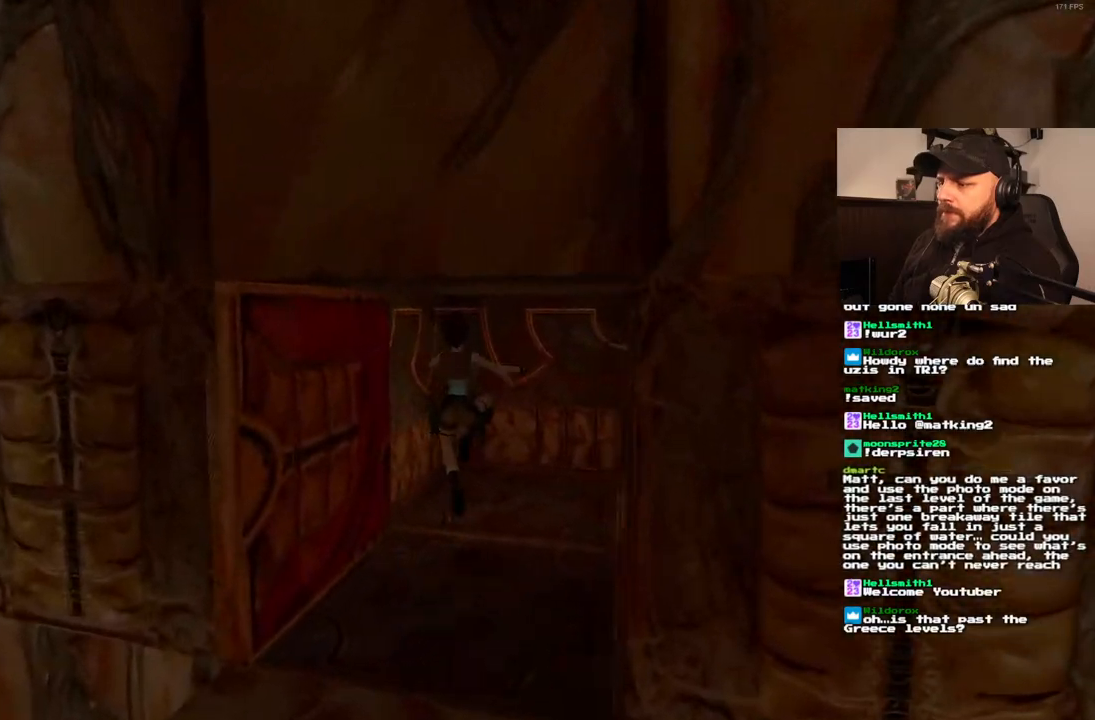
{"dt_ms": 500, "buttons": ["DPAD_UP", "DPAD_RIGHT"], "left_stick": "center", "right_stick": "center", "events": []}
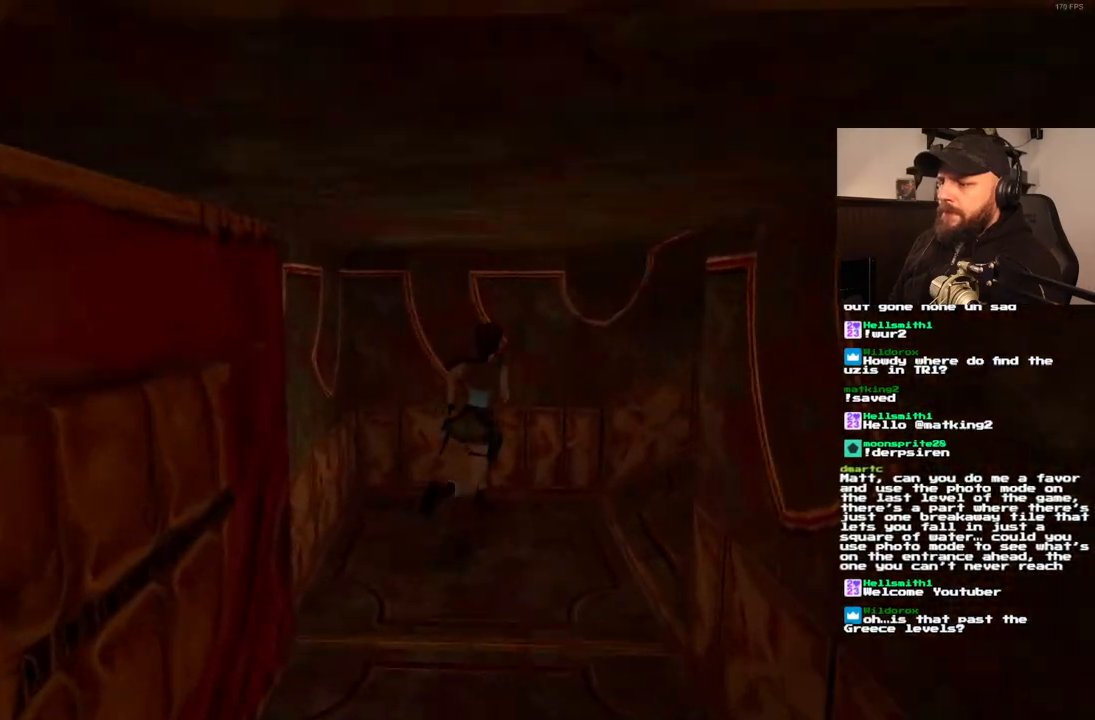
{"dt_ms": 500, "buttons": ["DPAD_UP"], "left_stick": "center", "right_stick": "center", "events": [[433, "DPAD_RIGHT", "up"]]}
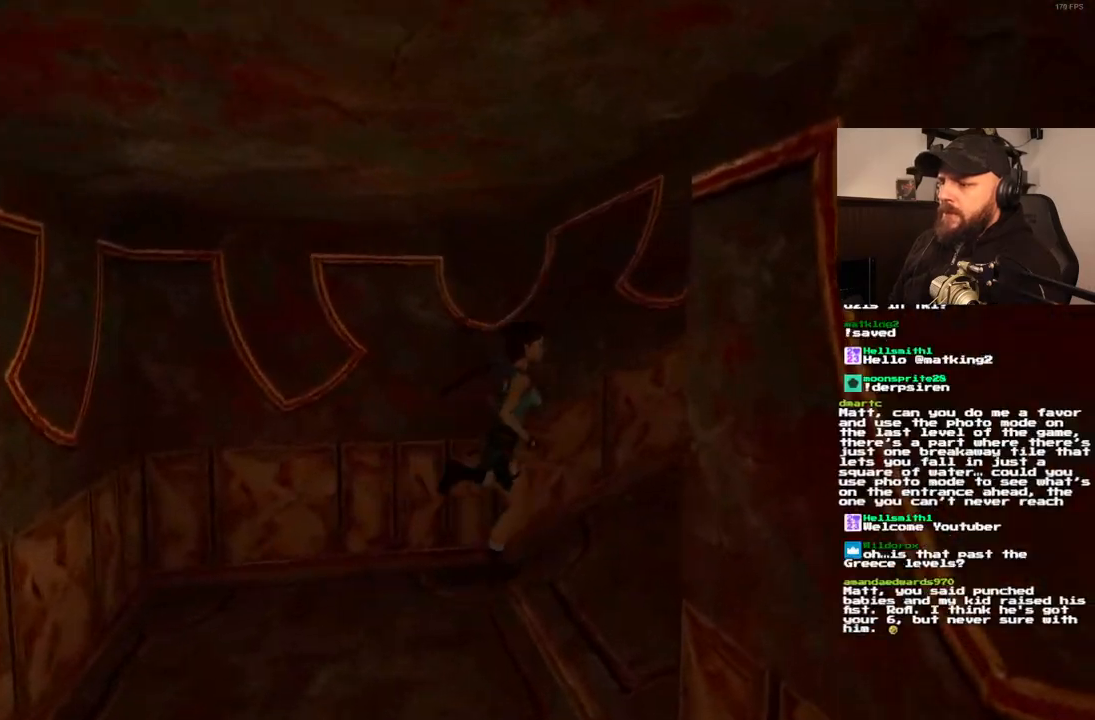
{"dt_ms": 500, "buttons": ["DPAD_UP"], "left_stick": "center", "right_stick": "center", "events": []}
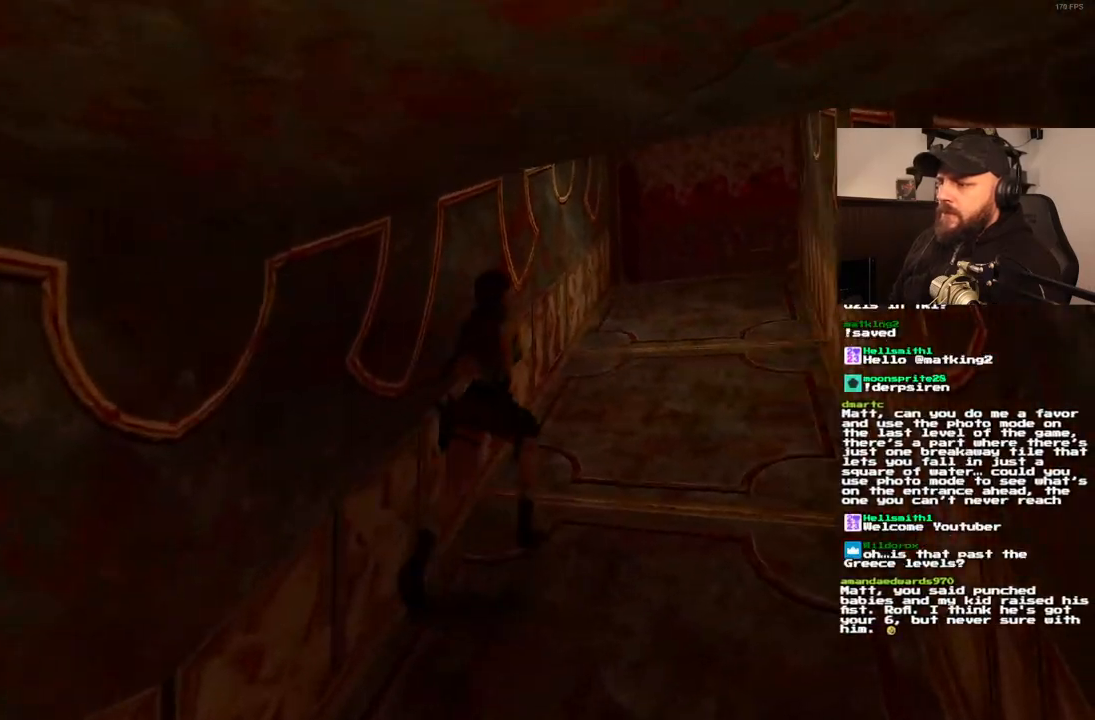
{"dt_ms": 500, "buttons": ["SQUARE", "DPAD_UP"], "left_stick": "center", "right_stick": "center", "events": [[217, "SQUARE", "down"]]}
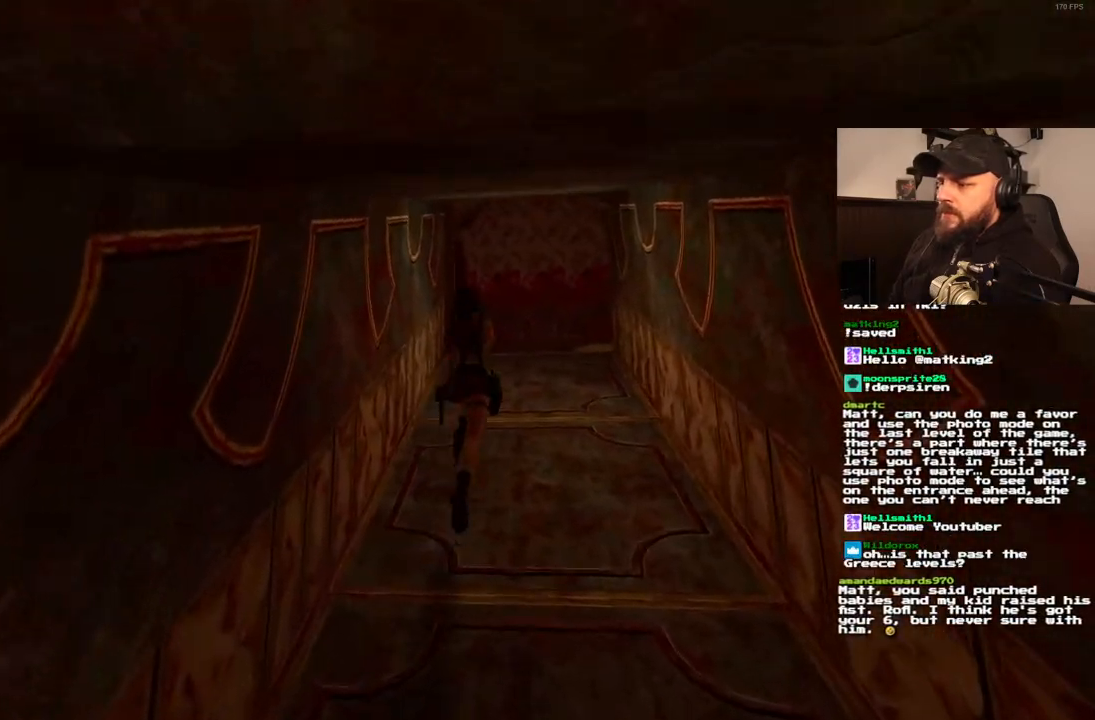
{"dt_ms": 500, "buttons": [], "left_stick": "center", "right_stick": "center", "events": [[17, "DPAD_LEFT", "down"], [33, "SQUARE", "up"], [250, "DPAD_LEFT", "up"], [400, "DPAD_UP", "up"]]}
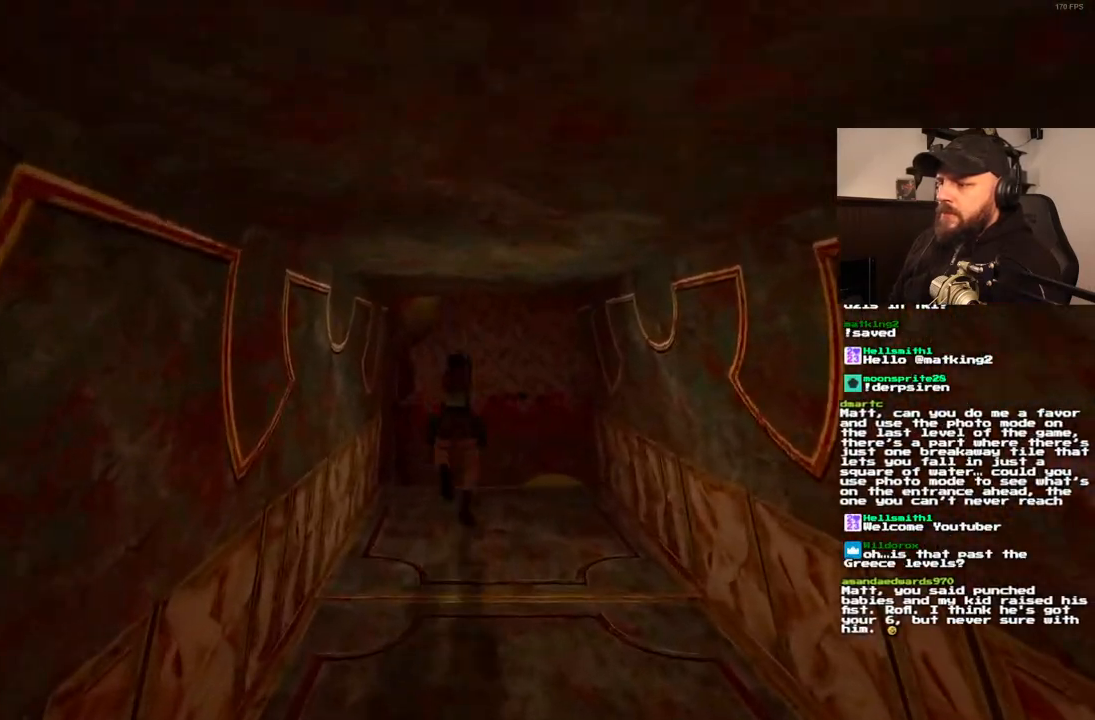
{"dt_ms": 1000, "buttons": [], "left_stick": "center", "right_stick": "center", "events": []}
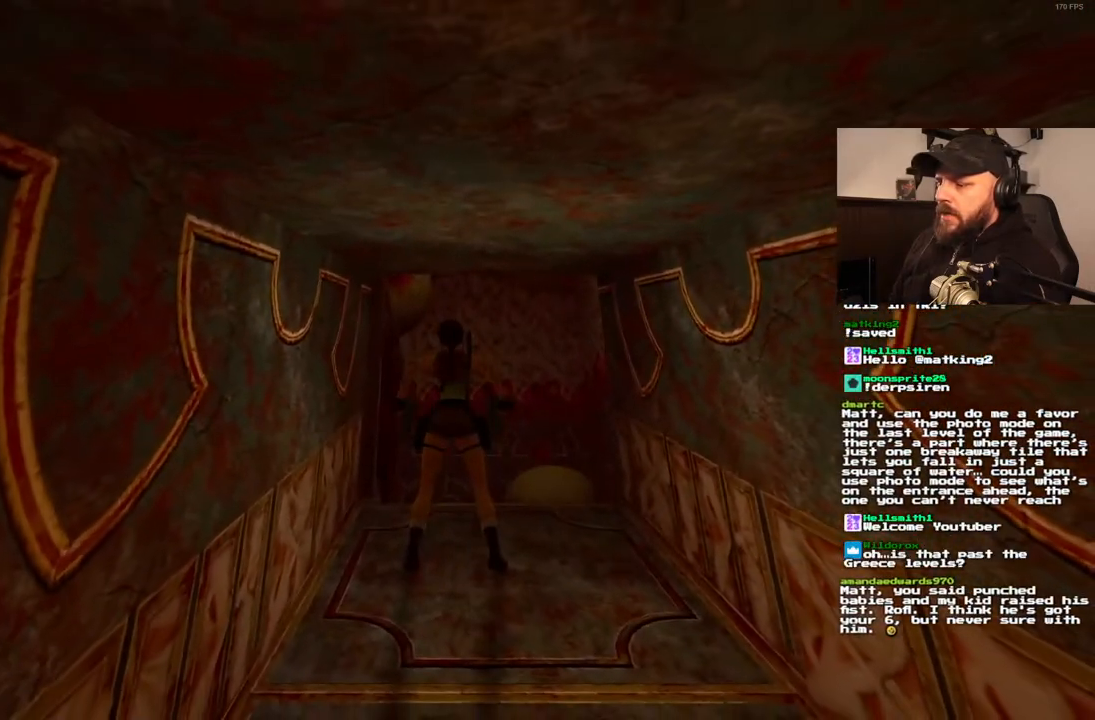
{"dt_ms": 500, "buttons": [], "left_stick": "center", "right_stick": "center", "events": [[367, "DPAD_UP", "down"], [467, "DPAD_UP", "up"]]}
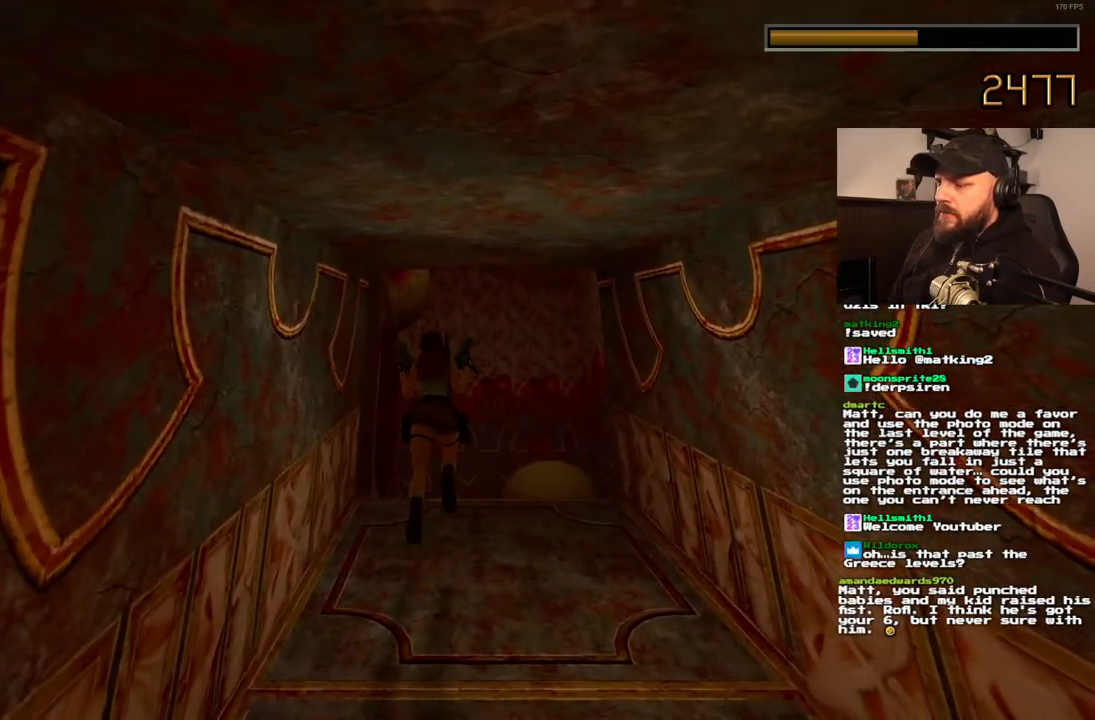
{"dt_ms": 500, "buttons": ["DPAD_UP", "DPAD_RIGHT"], "left_stick": "center", "right_stick": "center", "events": [[417, "DPAD_RIGHT", "down"], [417, "DPAD_UP", "down"]]}
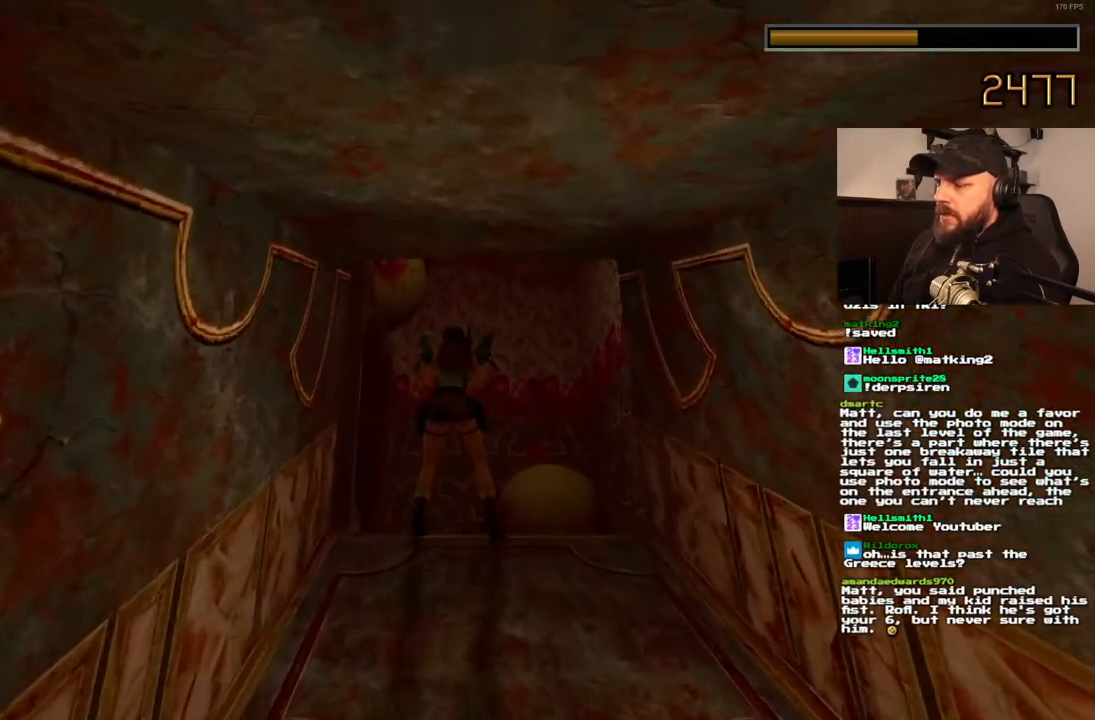
{"dt_ms": 500, "buttons": ["DPAD_UP", "DPAD_RIGHT"], "left_stick": "center", "right_stick": "center", "events": []}
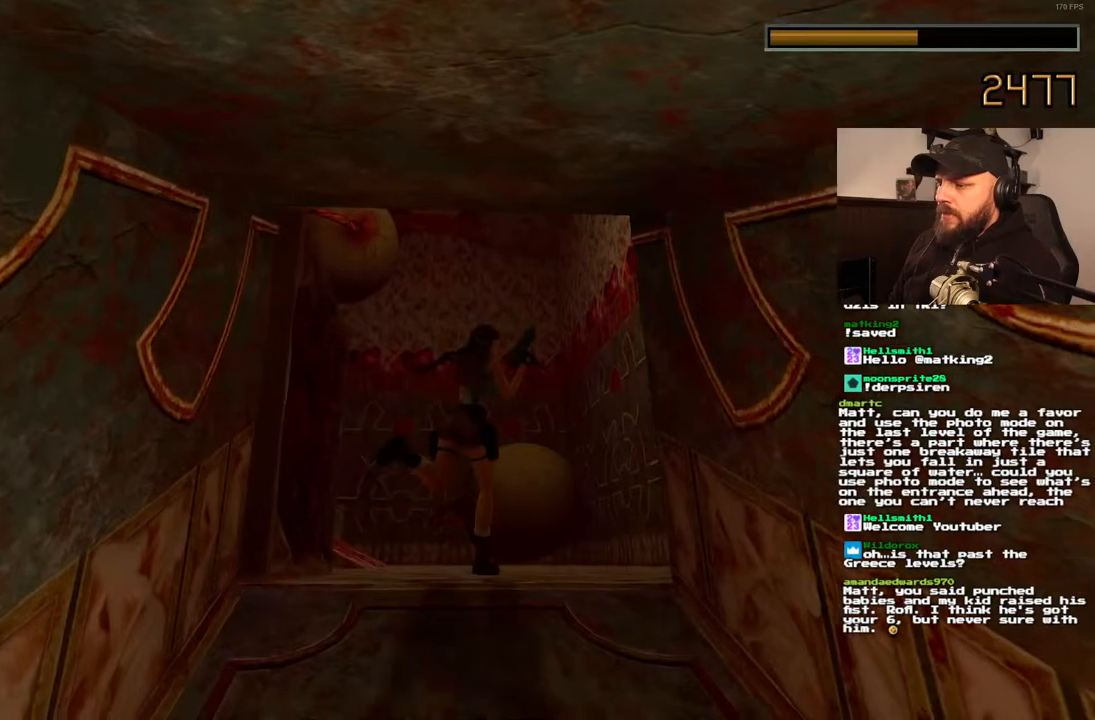
{"dt_ms": 500, "buttons": ["DPAD_UP", "DPAD_RIGHT"], "left_stick": "center", "right_stick": "center"}
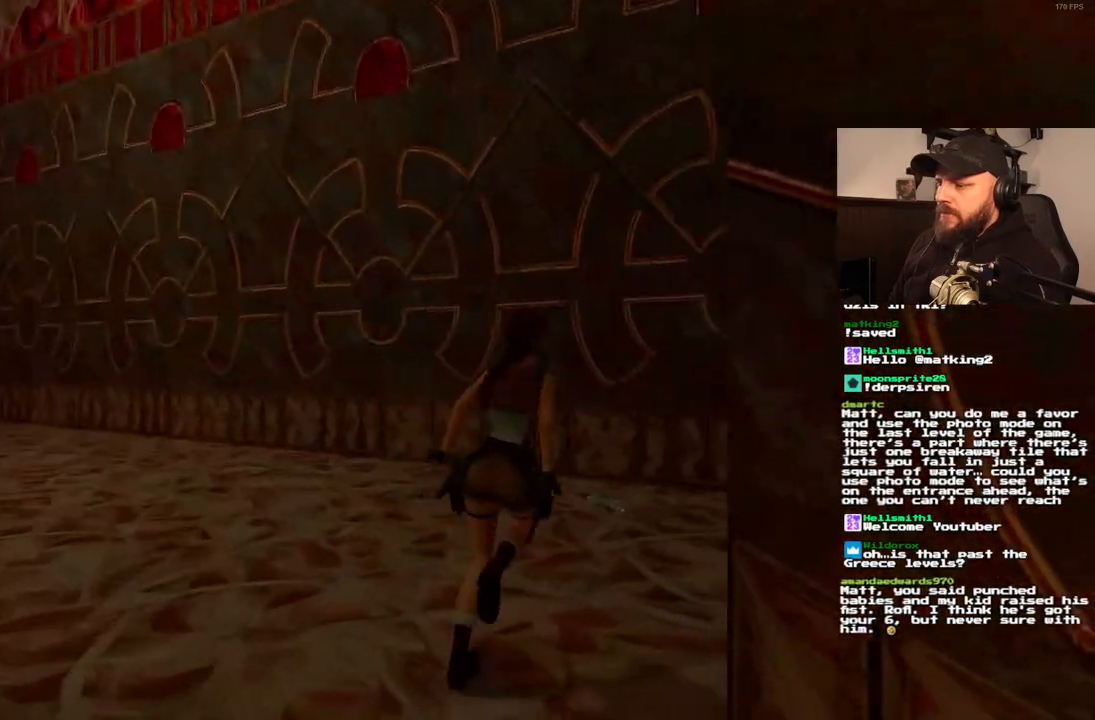
{"dt_ms": 500, "buttons": ["DPAD_UP"], "left_stick": "center", "right_stick": "center", "events": [[83, "DPAD_RIGHT", "up"], [183, "DPAD_LEFT", "down"], [433, "DPAD_LEFT", "up"]]}
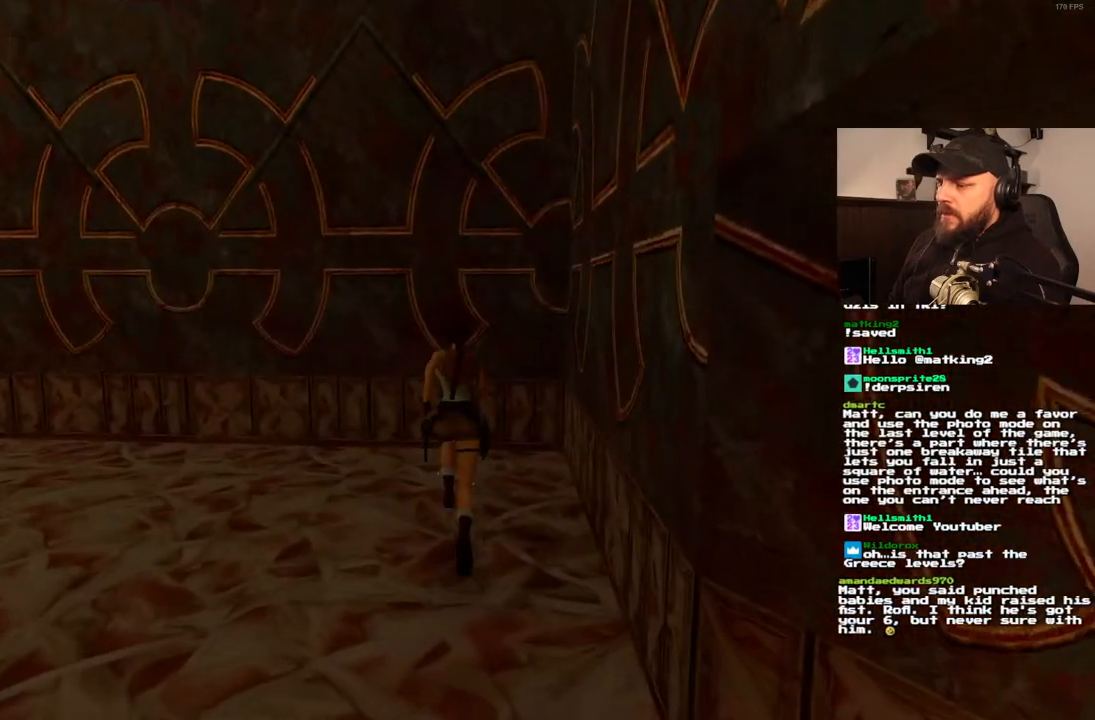
{"dt_ms": 500, "buttons": ["DPAD_LEFT"], "left_stick": "center", "right_stick": "center", "events": [[50, "DPAD_UP", "up"], [283, "DPAD_LEFT", "down"]]}